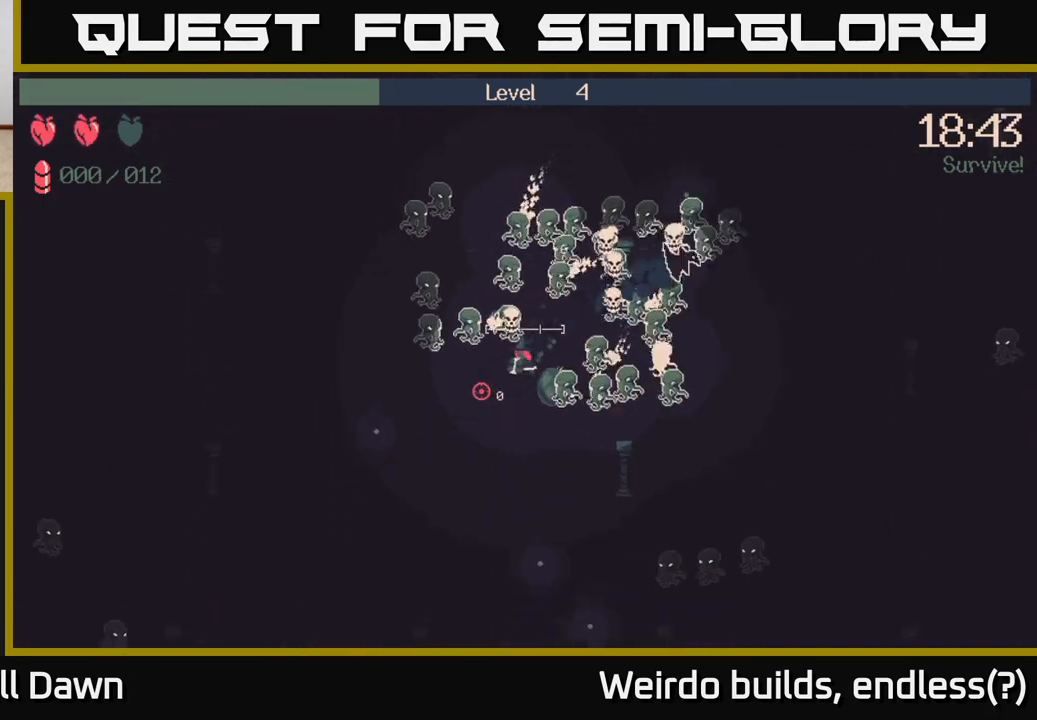
Gameplay with a controller (Xbox layout); each line is a JSON object with the inputs held at the frame after it. "events" lists button and stick changes between this image and that frame as [ms after this image, input, new state], when the widget could be followed in between. Not read: L3 R3.
{"buttons": ["R2"], "left_stick": "down-right", "right_stick": "up-right", "events": [[433, "left_stick", "down-right"], [500, "R2", "down"]]}
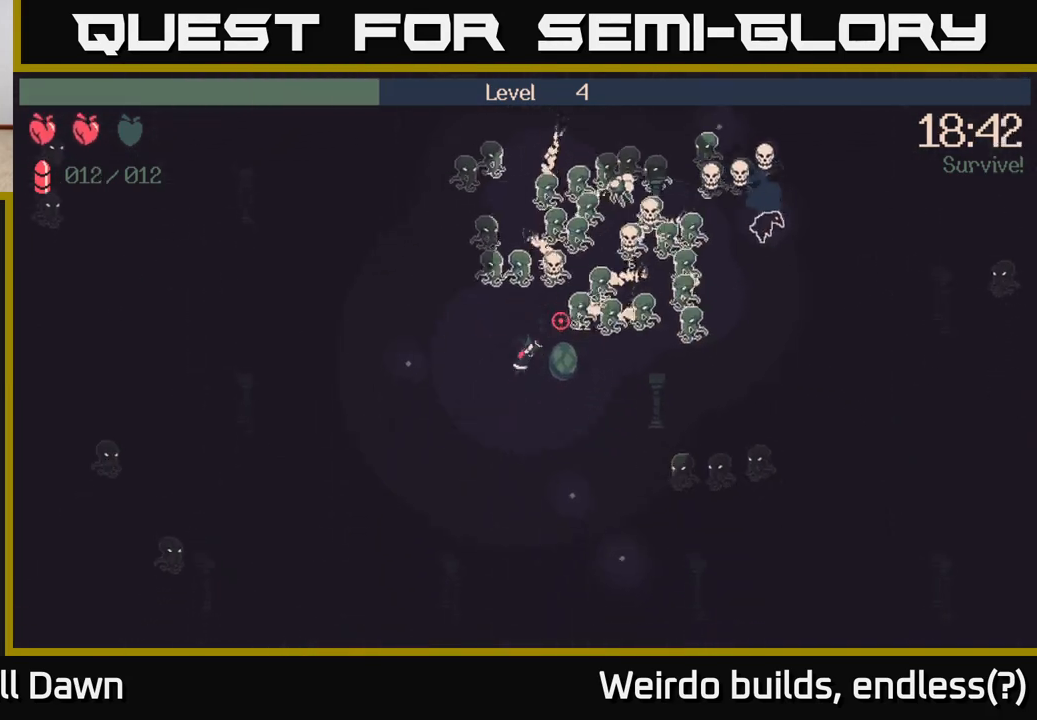
{"buttons": ["R2"], "left_stick": "down-right", "right_stick": "up", "events": [[450, "right_stick", "up"]]}
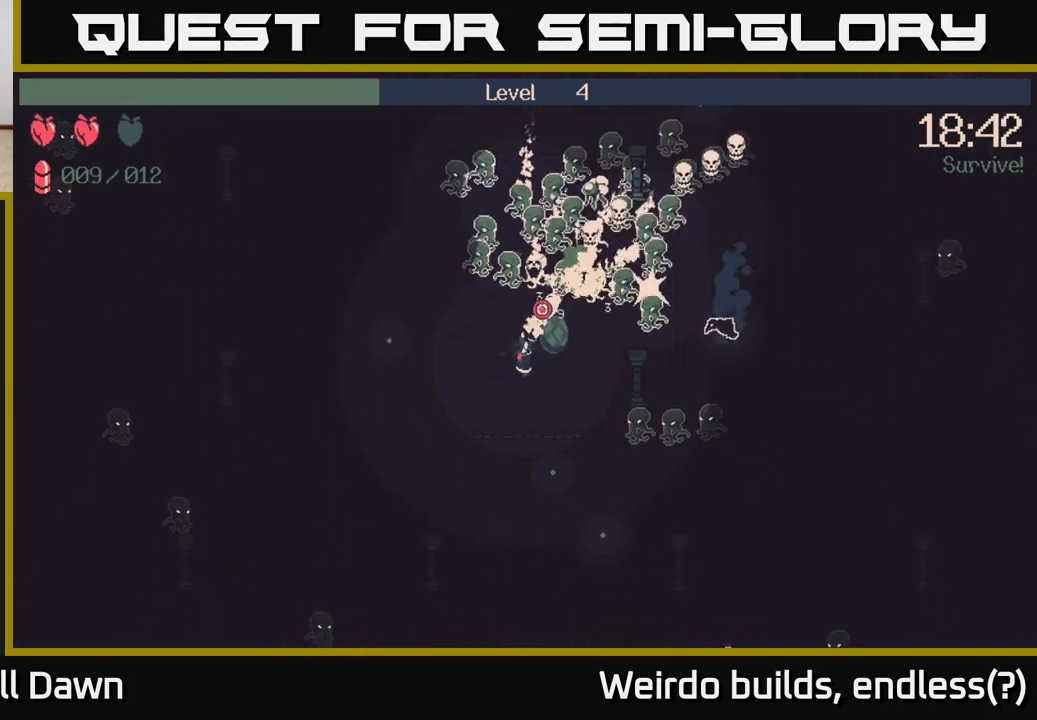
{"buttons": ["R2"], "left_stick": "left", "right_stick": "up", "events": [[33, "left_stick", "down-left"], [100, "left_stick", "left"]]}
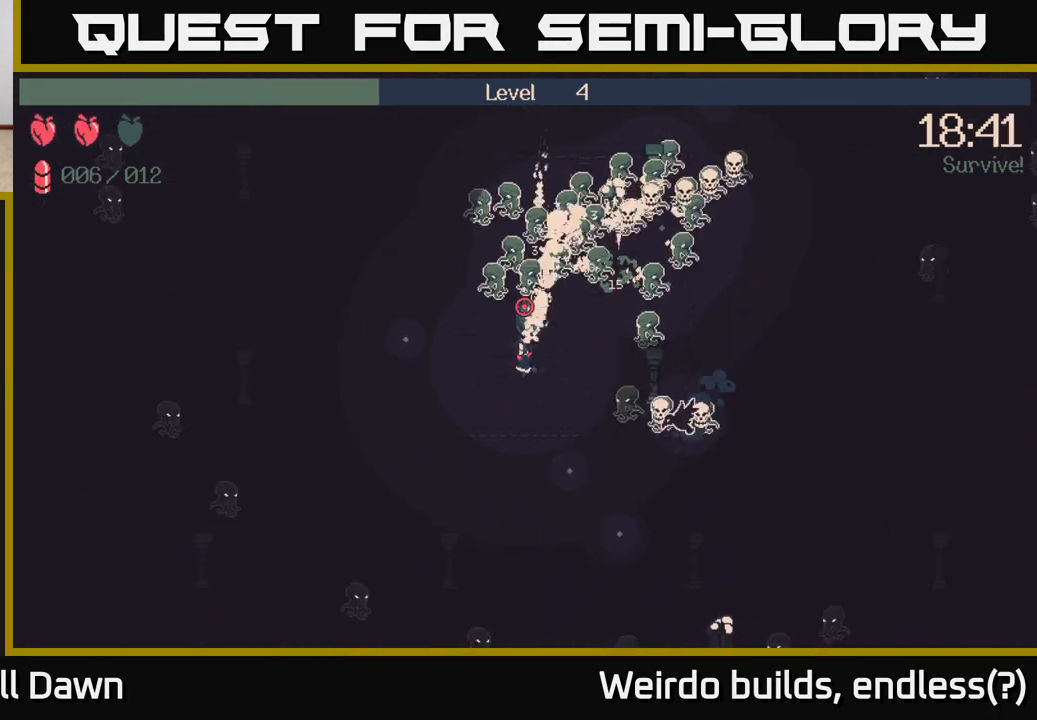
{"buttons": ["R2"], "left_stick": "left", "right_stick": "up-right", "events": [[433, "right_stick", "up-right"]]}
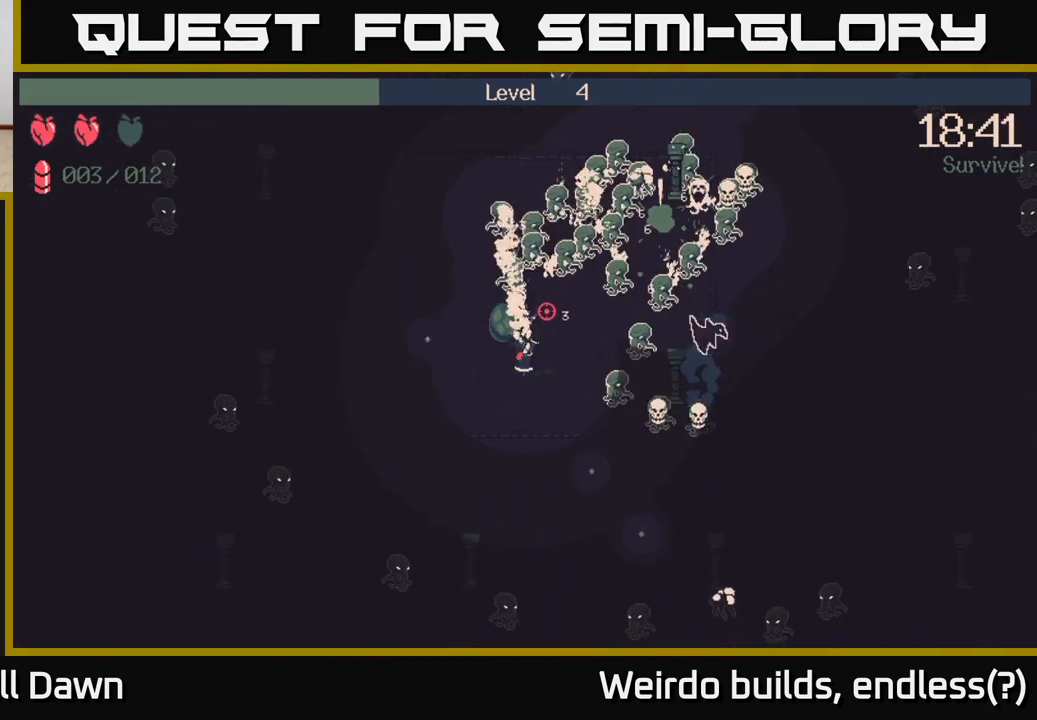
{"buttons": ["R2"], "left_stick": "up-left", "right_stick": "up-right", "events": [[367, "left_stick", "up-left"]]}
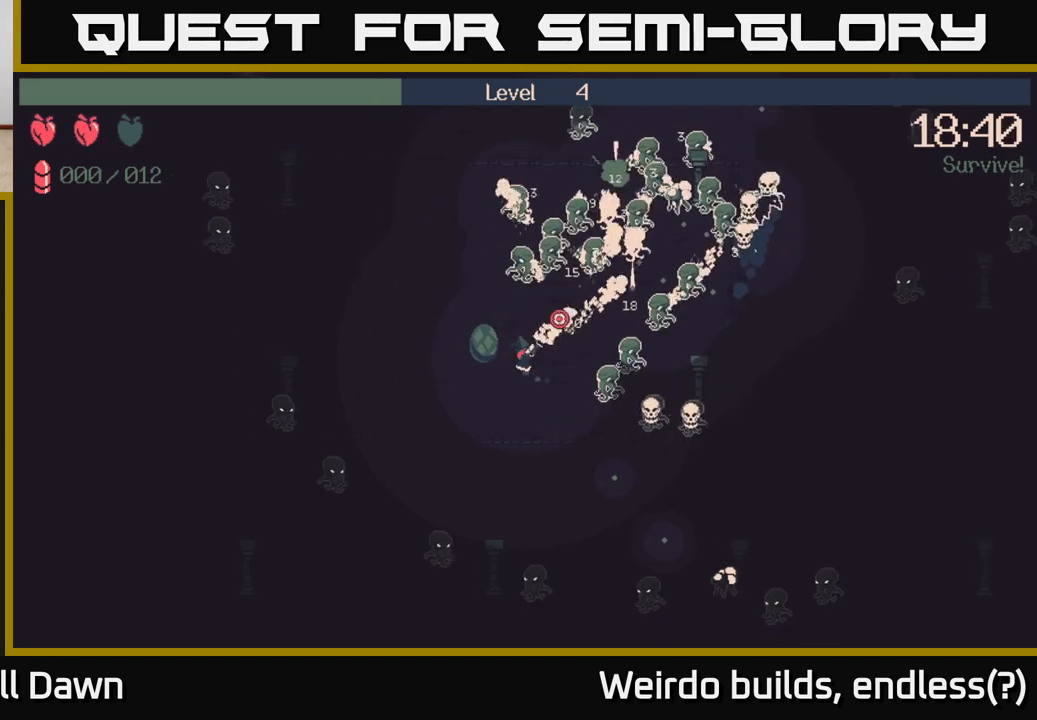
{"buttons": [], "left_stick": "down-left", "right_stick": "up-right", "events": [[50, "left_stick", "up-right"], [83, "right_stick", "up"], [100, "left_stick", "right"], [183, "right_stick", "up-right"], [233, "left_stick", "up-left"], [400, "left_stick", "down-left"], [500, "R2", "up"]]}
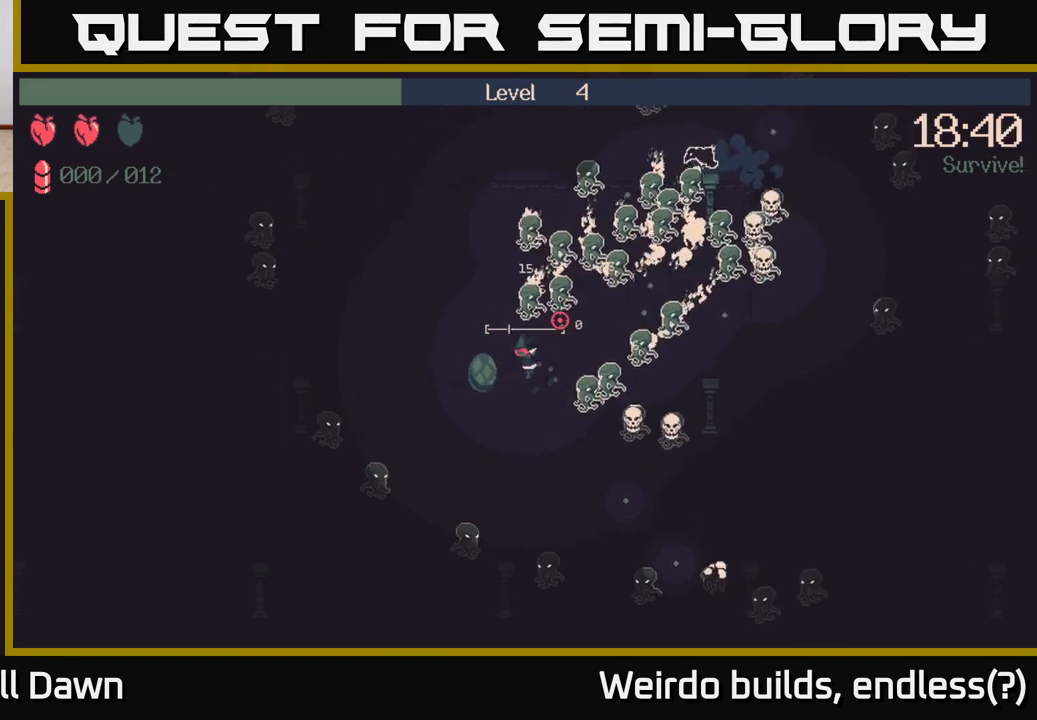
{"buttons": [], "left_stick": "up-left", "right_stick": "center", "events": [[233, "left_stick", "up-left"], [400, "right_stick", "center"]]}
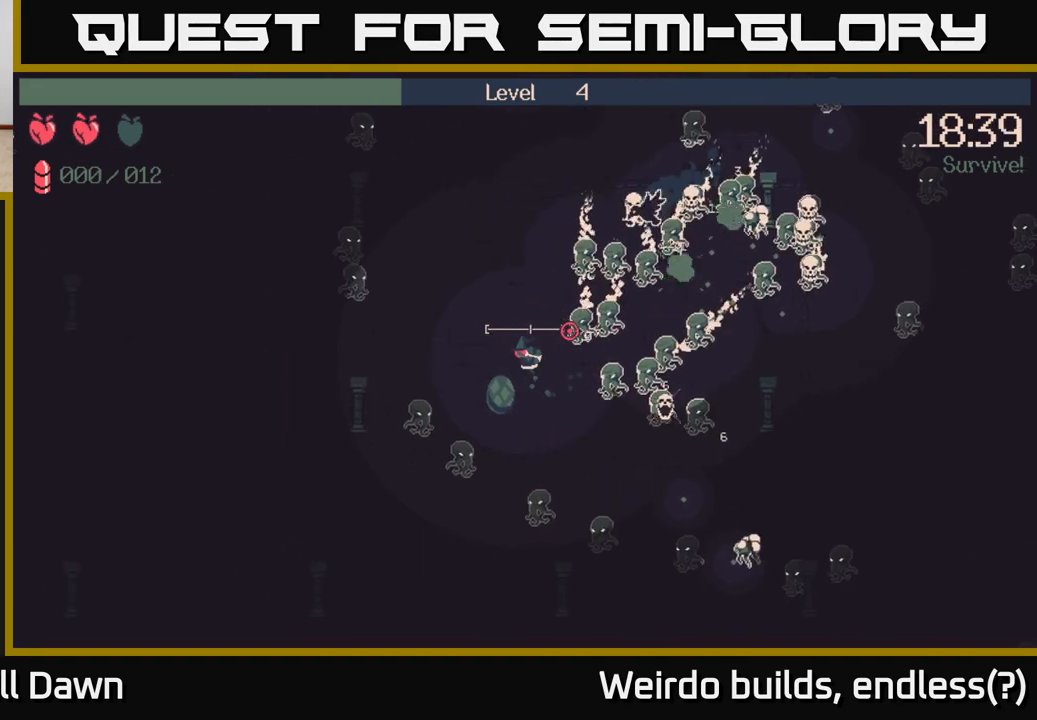
{"buttons": [], "left_stick": "up", "right_stick": "right", "events": [[100, "right_stick", "right"], [433, "left_stick", "up"]]}
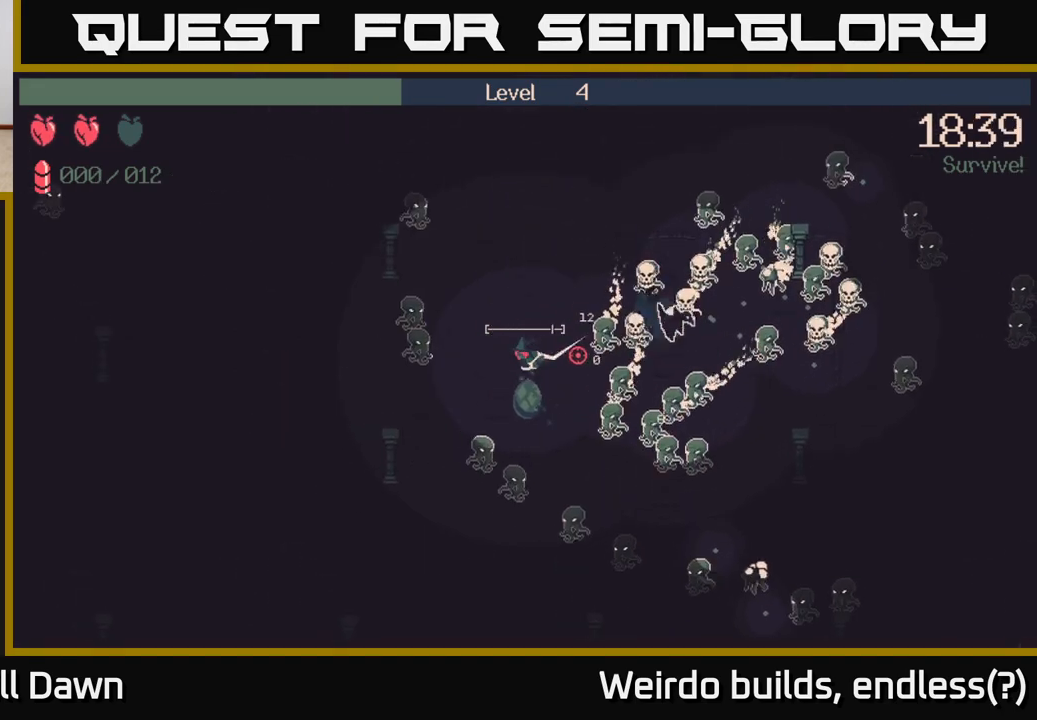
{"buttons": [], "left_stick": "up-right", "right_stick": "down-right", "events": [[200, "left_stick", "up-right"], [300, "right_stick", "down-right"]]}
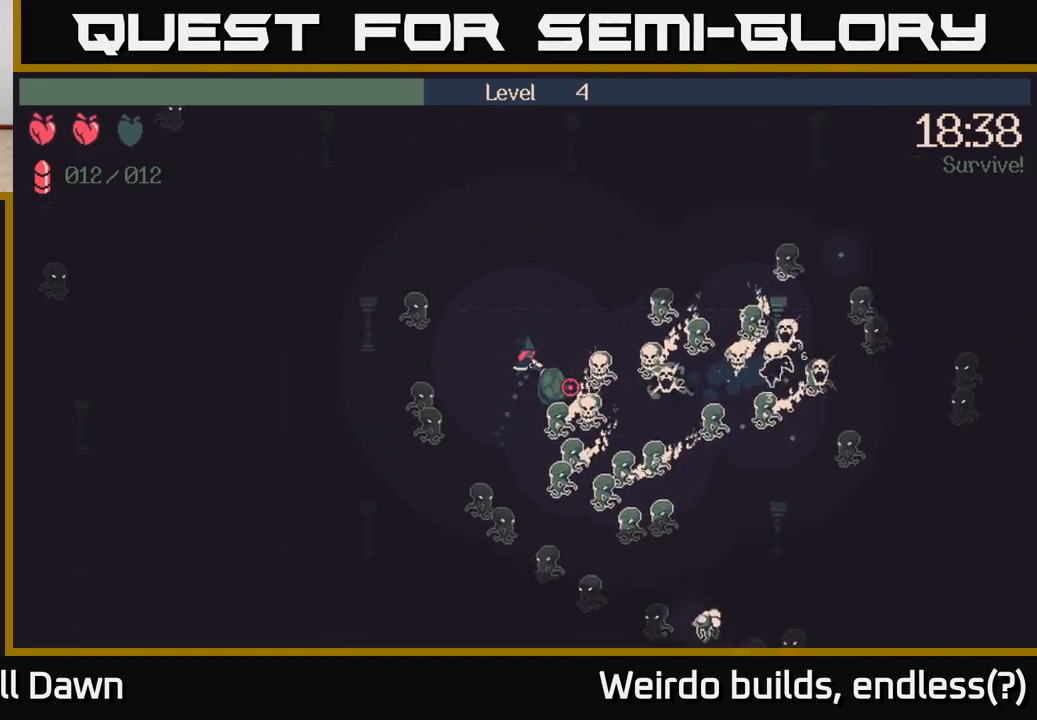
{"buttons": ["R2"], "left_stick": "up-right", "right_stick": "right", "events": [[67, "right_stick", "right"], [83, "R2", "down"]]}
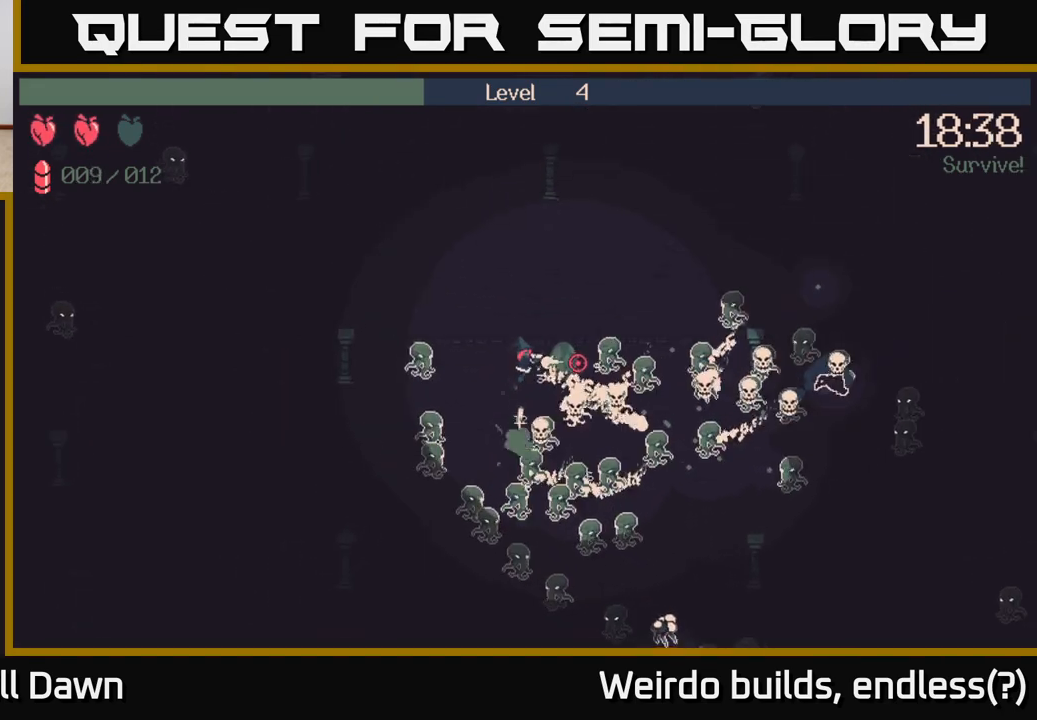
{"buttons": [], "left_stick": "up-right", "right_stick": "right", "events": [[283, "R2", "up"]]}
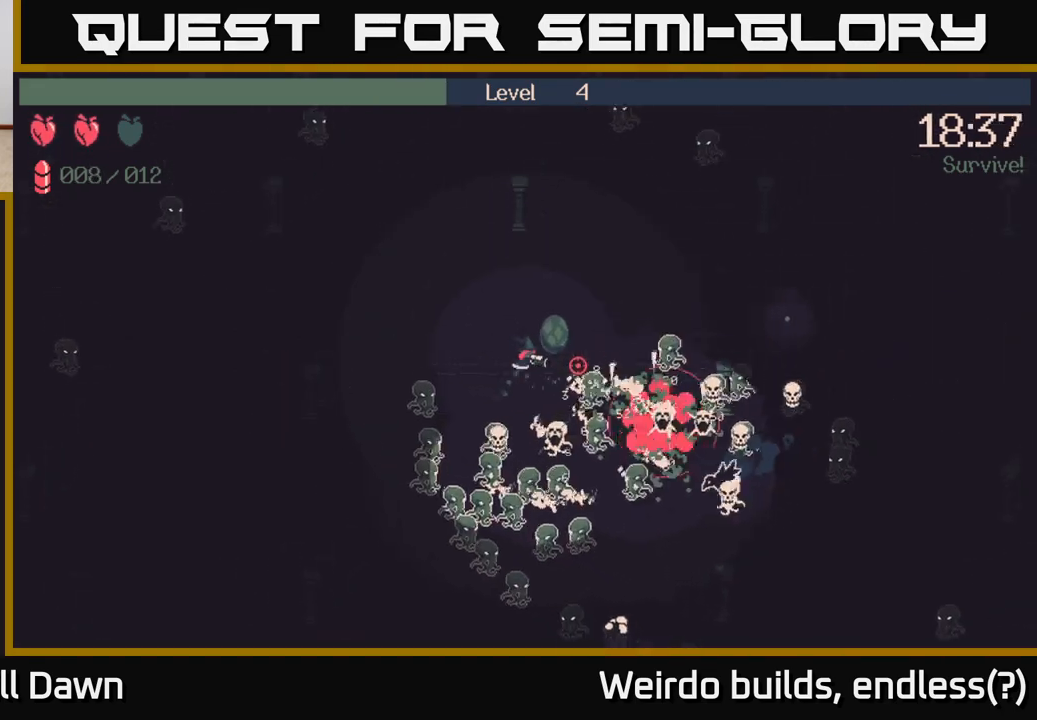
{"buttons": ["R2"], "left_stick": "up-right", "right_stick": "right", "events": [[67, "R2", "down"]]}
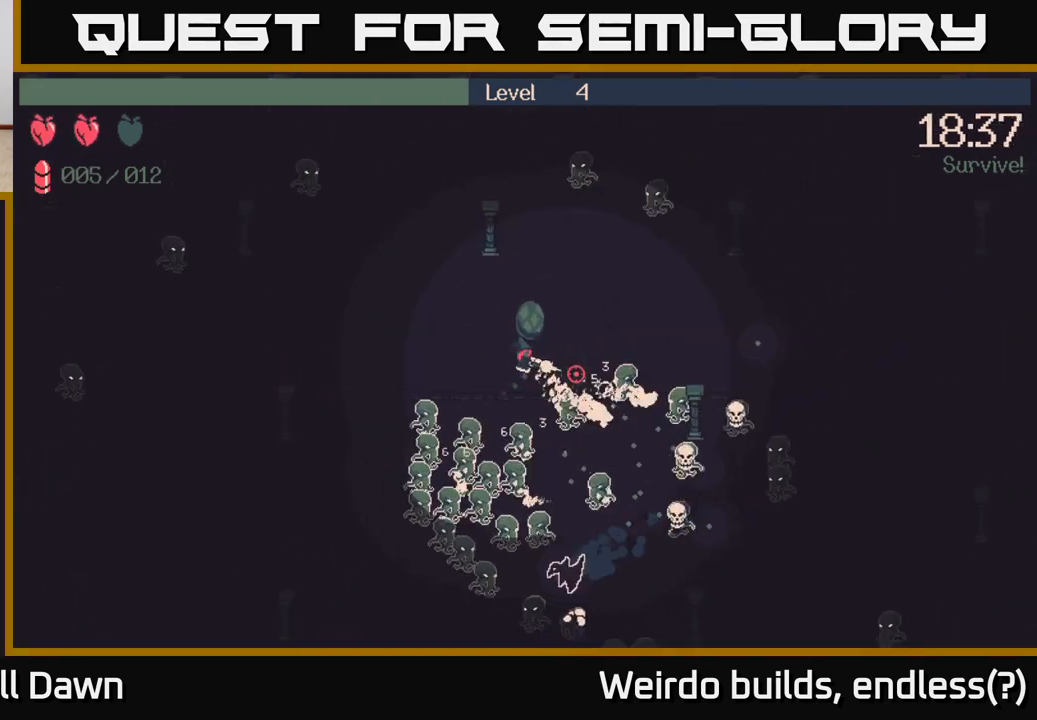
{"buttons": ["R2"], "left_stick": "right", "right_stick": "down", "events": [[83, "right_stick", "down-right"], [233, "right_stick", "down"], [500, "left_stick", "right"]]}
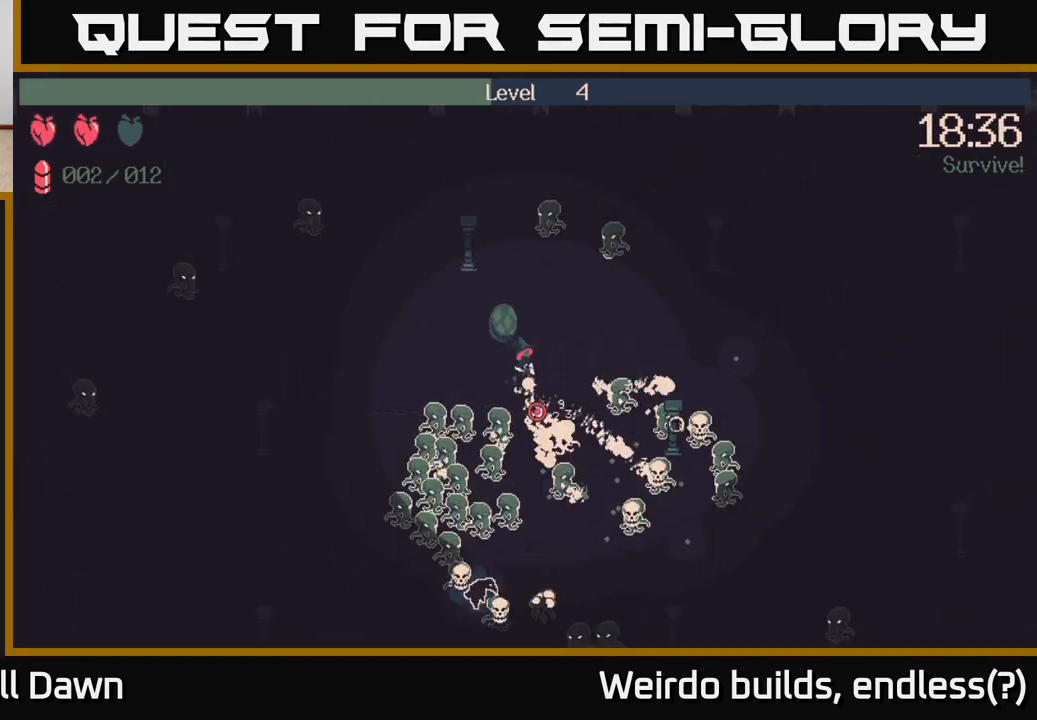
{"buttons": ["R2"], "left_stick": "right", "right_stick": "down-right", "events": [[33, "right_stick", "down-right"], [167, "left_stick", "down-right"], [317, "left_stick", "right"]]}
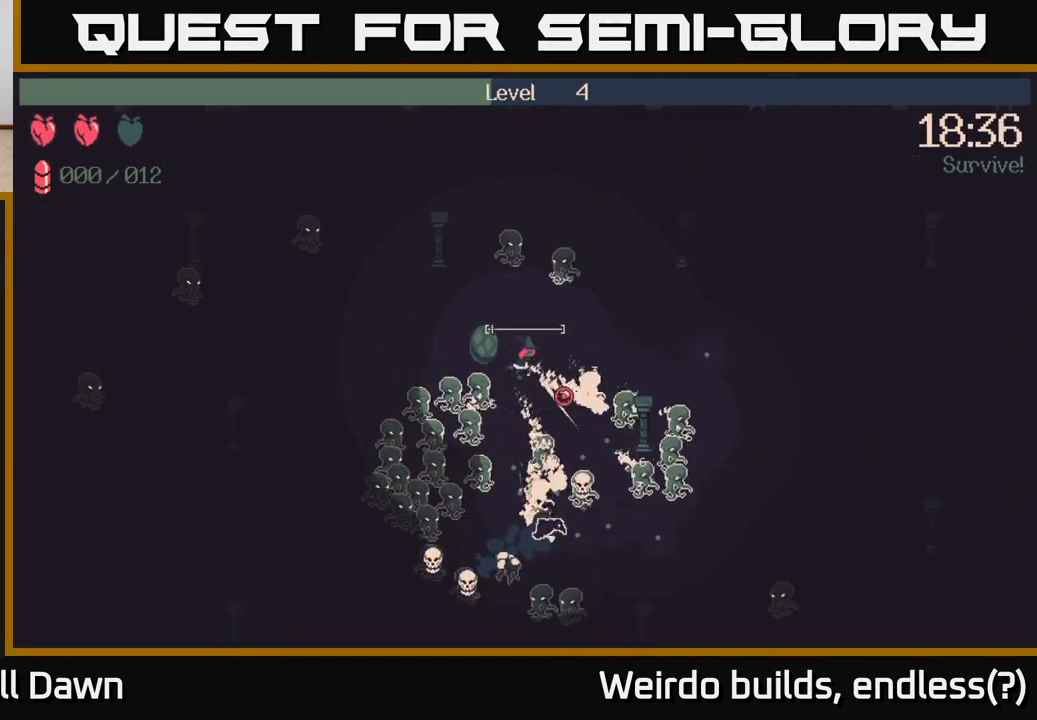
{"buttons": [], "left_stick": "up-right", "right_stick": "down", "events": [[100, "right_stick", "down"], [333, "R2", "up"], [367, "left_stick", "up-right"]]}
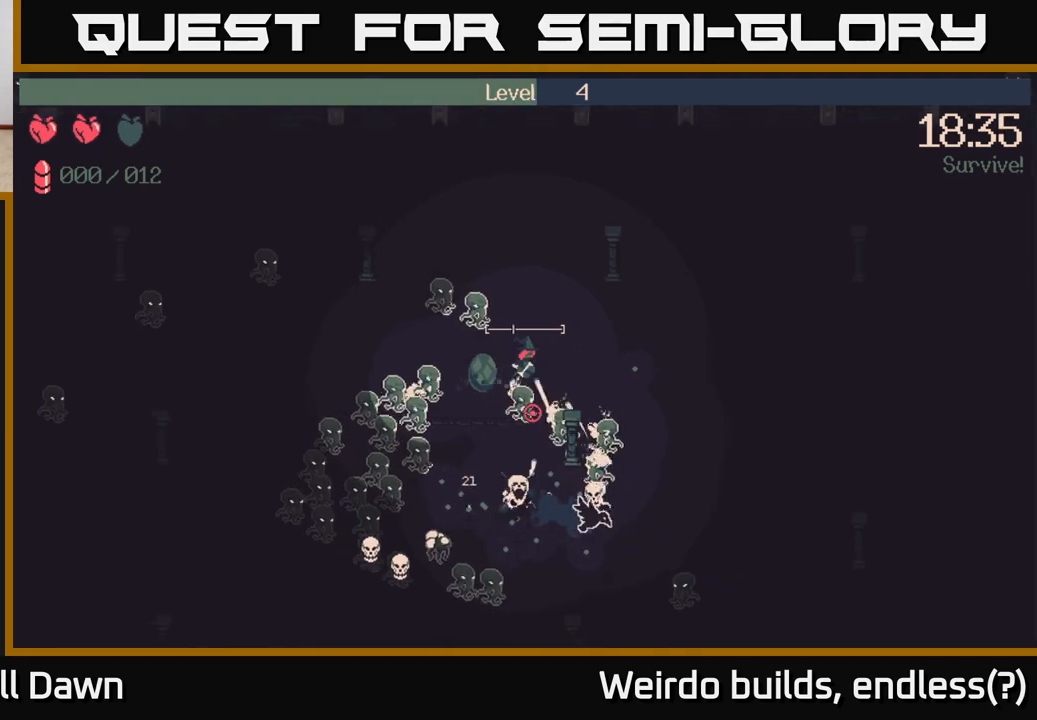
{"buttons": [], "left_stick": "right", "right_stick": "center", "events": [[117, "left_stick", "right"], [233, "right_stick", "down-left"], [417, "right_stick", "center"]]}
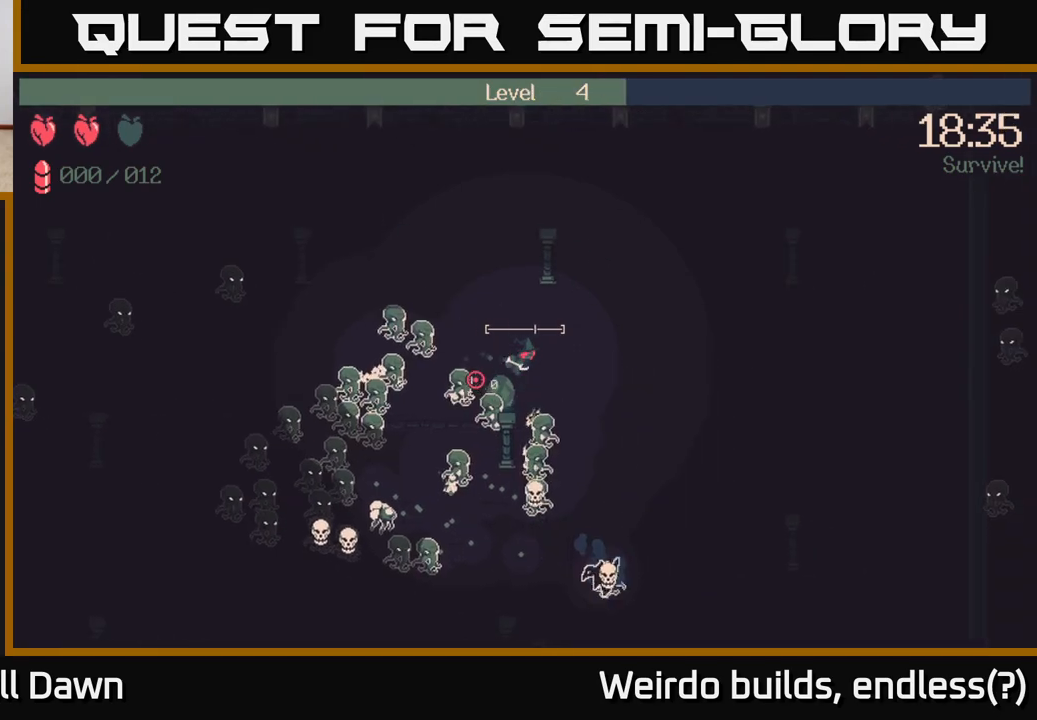
{"buttons": [], "left_stick": "right", "right_stick": "down-left", "events": [[183, "right_stick", "down-left"]]}
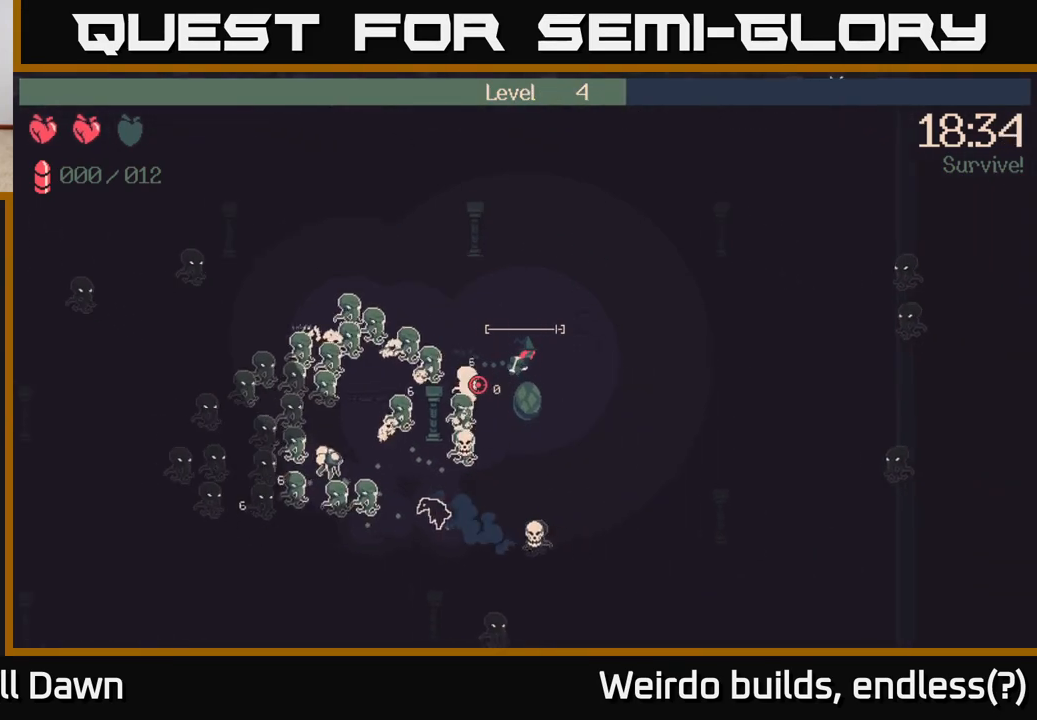
{"buttons": ["R2"], "left_stick": "down", "right_stick": "down", "events": [[33, "left_stick", "down-right"], [317, "right_stick", "down"], [383, "R2", "down"], [400, "left_stick", "down"]]}
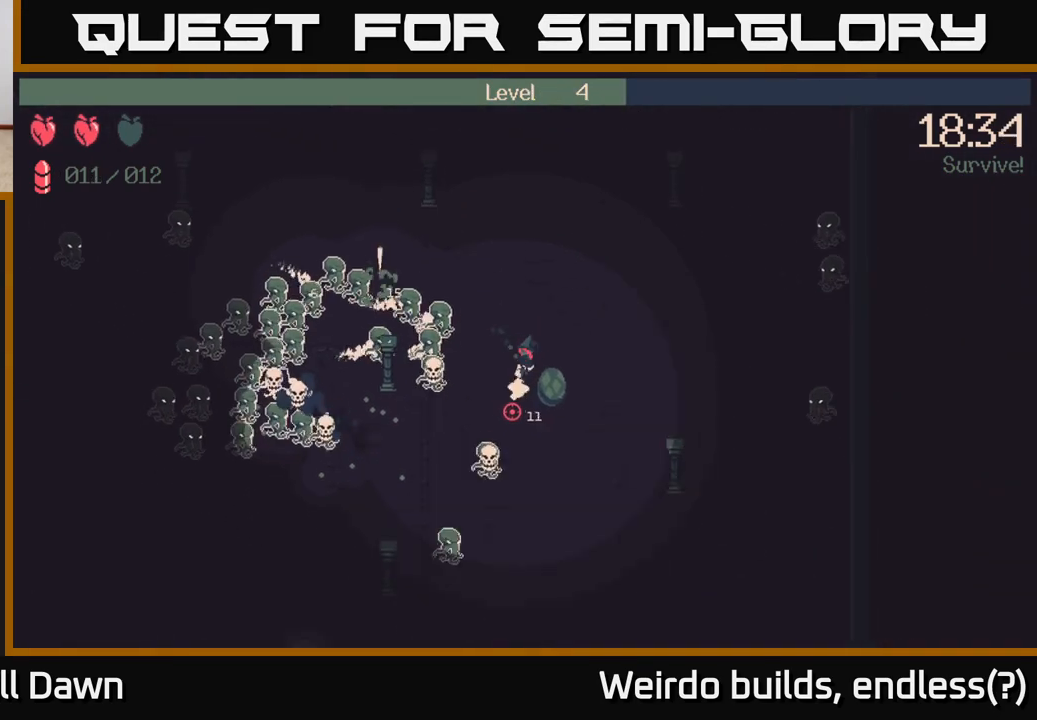
{"buttons": ["R2"], "left_stick": "down-left", "right_stick": "down", "events": [[483, "left_stick", "down-left"]]}
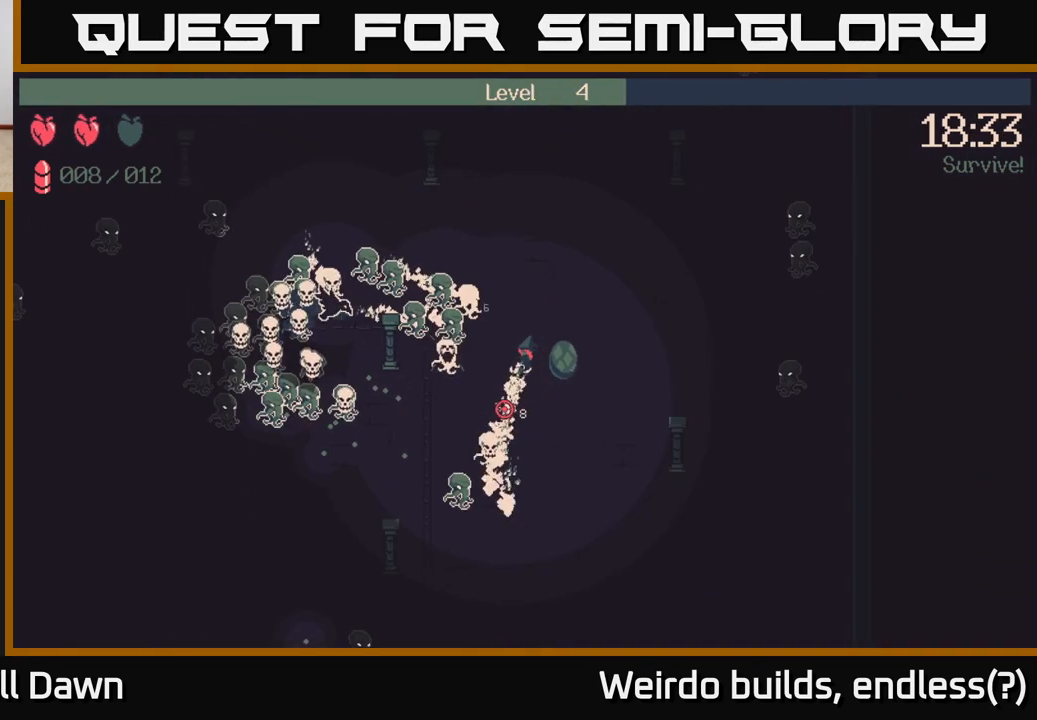
{"buttons": [], "left_stick": "down-right", "right_stick": "up-left", "events": [[117, "right_stick", "down-left"], [233, "left_stick", "down"], [400, "R2", "up"], [450, "left_stick", "down-right"], [500, "right_stick", "up-left"]]}
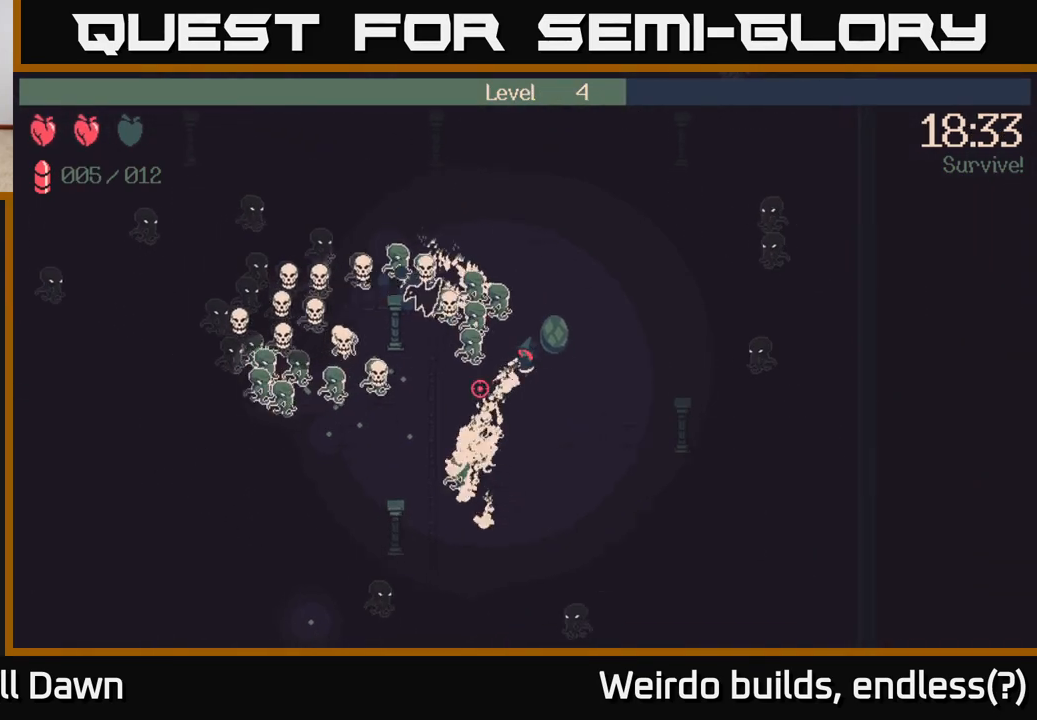
{"buttons": ["R2"], "left_stick": "down-left", "right_stick": "up-left", "events": [[67, "R2", "down"], [233, "left_stick", "center"], [333, "left_stick", "down-left"]]}
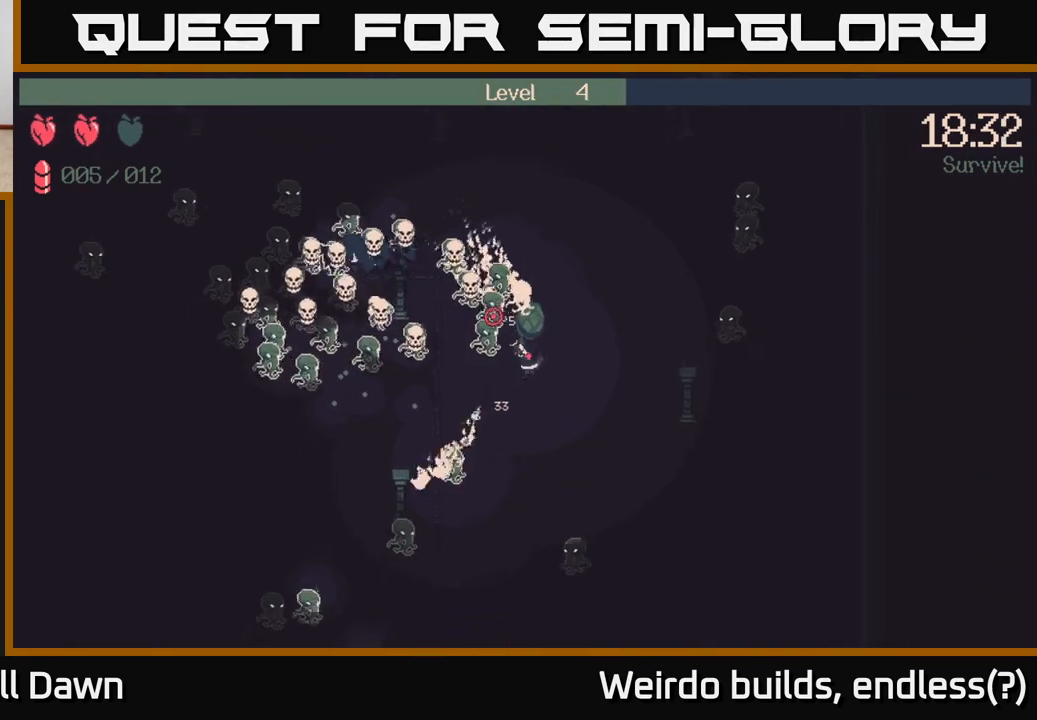
{"buttons": [], "left_stick": "left", "right_stick": "up-left", "events": [[17, "left_stick", "down"], [117, "right_stick", "left"], [133, "R2", "up"], [283, "right_stick", "up-left"], [350, "left_stick", "down-left"], [450, "left_stick", "left"]]}
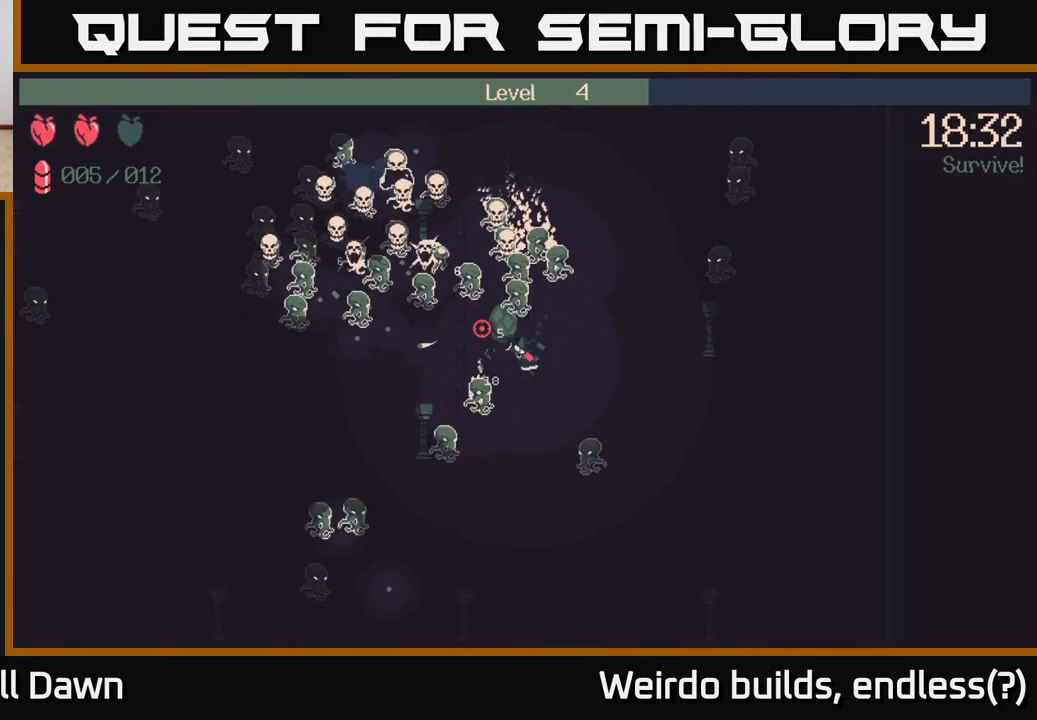
{"buttons": [], "left_stick": "left", "right_stick": "up-left", "events": []}
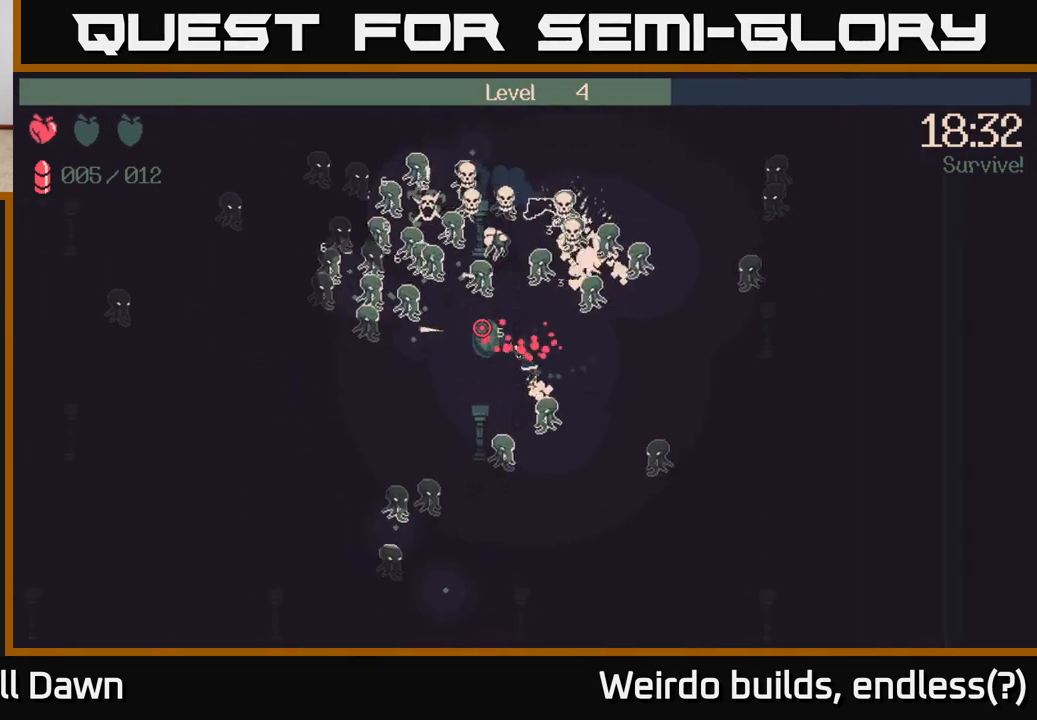
{"buttons": [], "left_stick": "up-left", "right_stick": "up-left", "events": [[383, "left_stick", "up-left"]]}
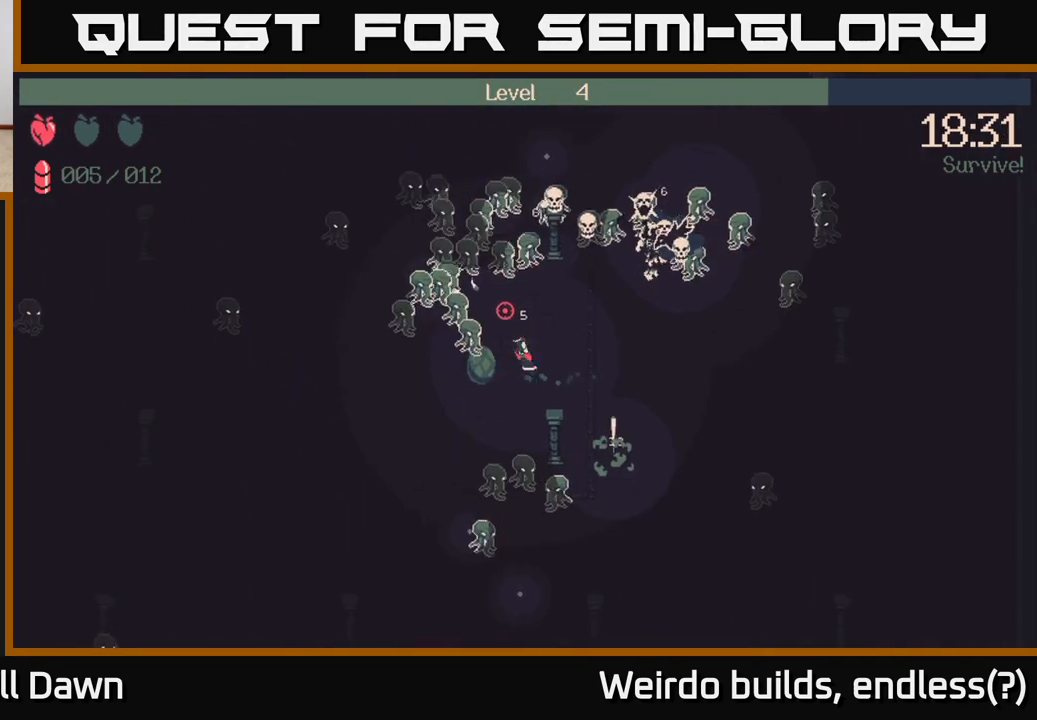
{"buttons": [], "left_stick": "down-right", "right_stick": "up-left", "events": [[17, "left_stick", "up"], [150, "left_stick", "down-right"]]}
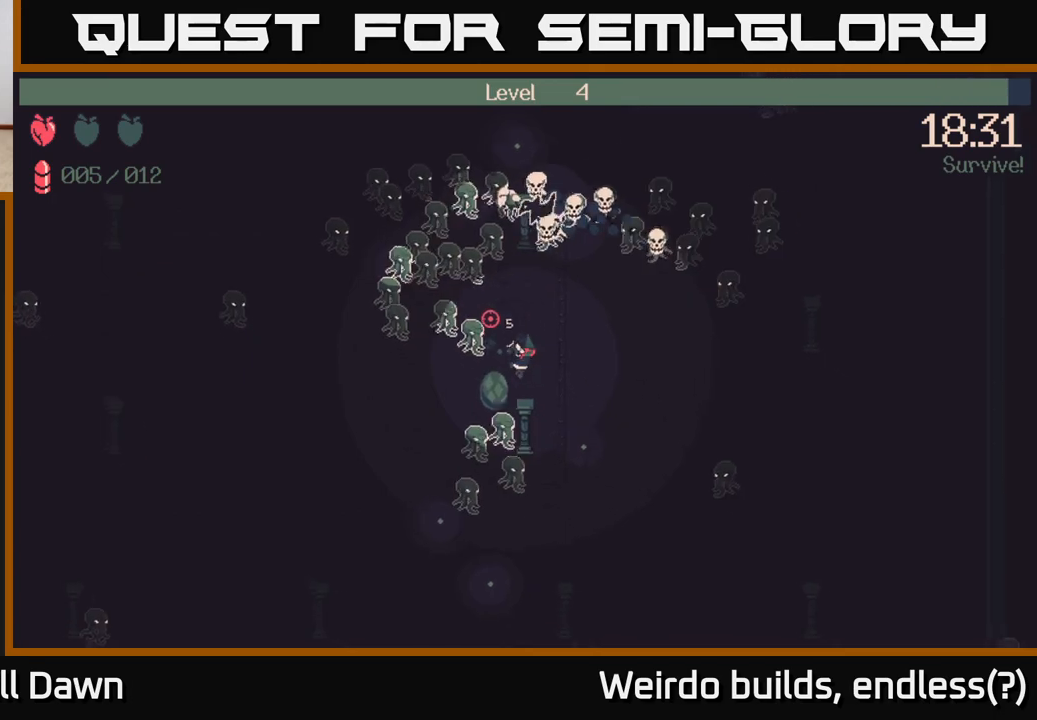
{"buttons": ["R2"], "left_stick": "down-right", "right_stick": "up-left", "events": [[83, "left_stick", "right"], [167, "R2", "down"], [333, "left_stick", "down-right"]]}
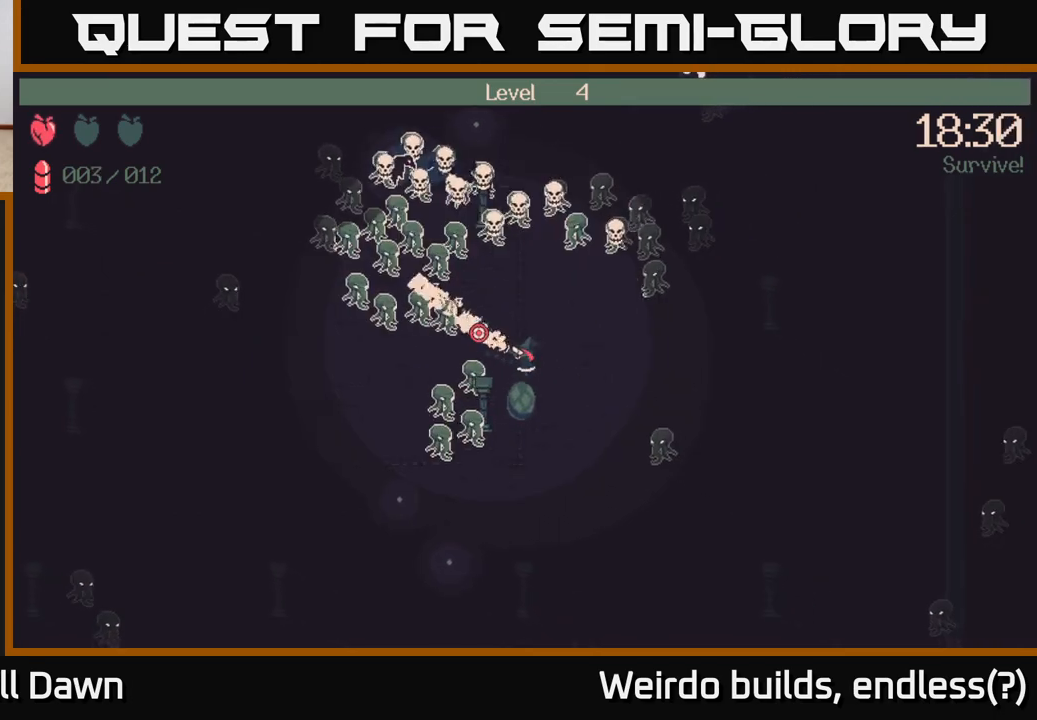
{"buttons": ["R2"], "left_stick": "down", "right_stick": "up-left", "events": [[67, "left_stick", "up-right"], [283, "left_stick", "down-right"], [417, "left_stick", "down"]]}
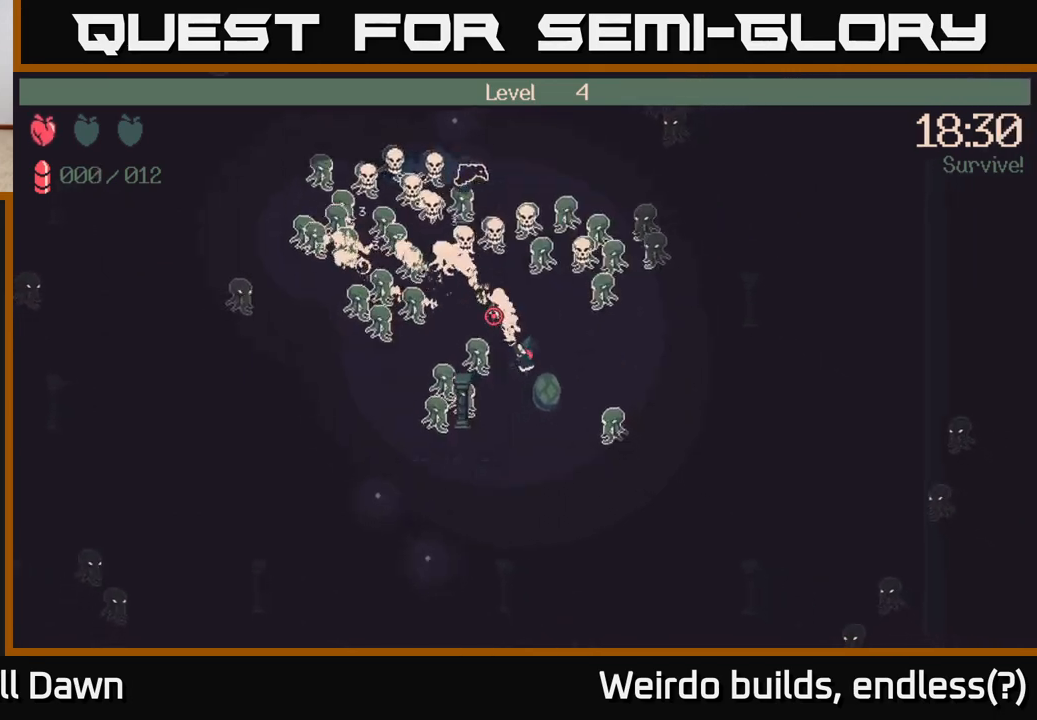
{"buttons": [], "left_stick": "down-left", "right_stick": "up-left", "events": [[233, "R2", "up"], [433, "left_stick", "down-left"]]}
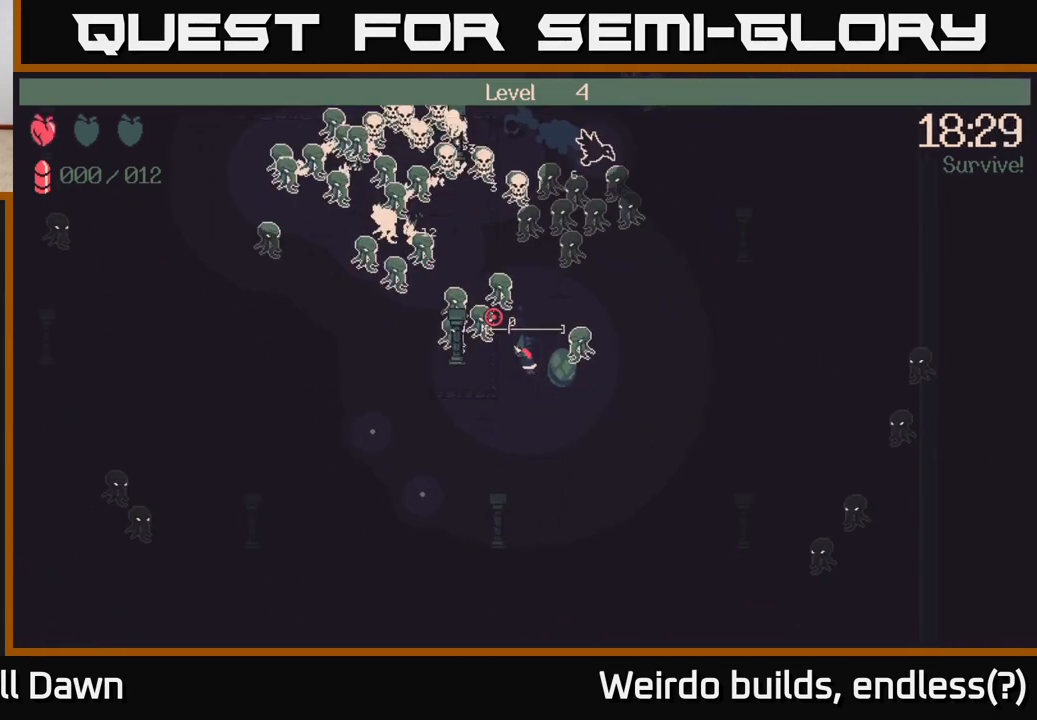
{"buttons": [], "left_stick": "down-left", "right_stick": "center", "events": [[500, "right_stick", "center"]]}
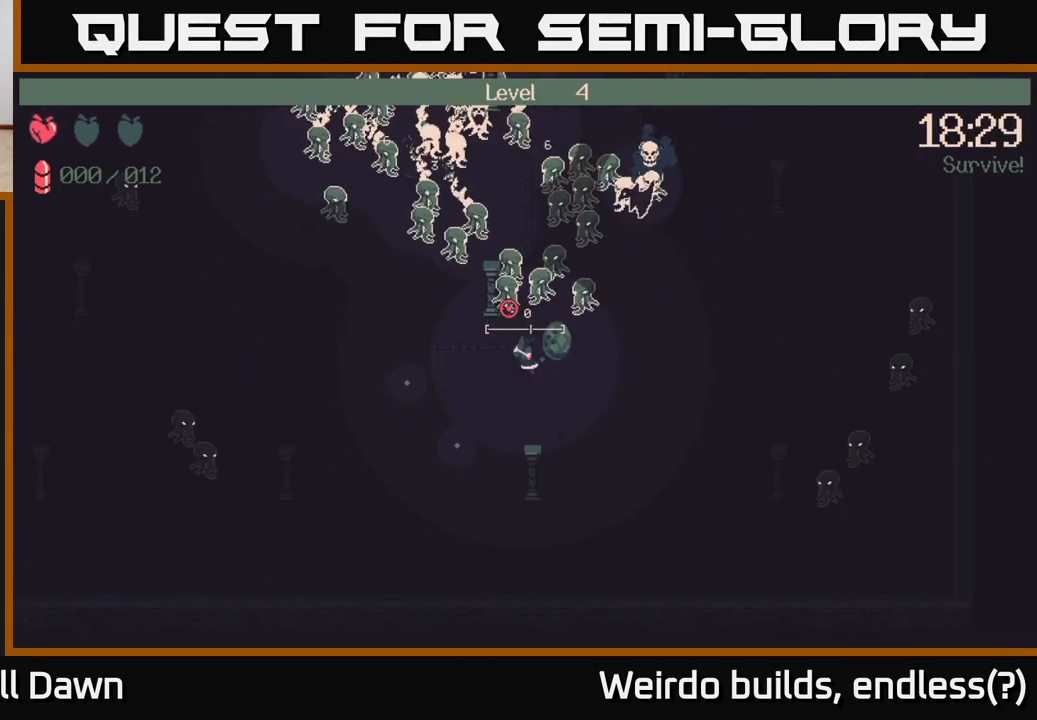
{"buttons": [], "left_stick": "left", "right_stick": "up", "events": [[233, "right_stick", "up"], [400, "left_stick", "left"]]}